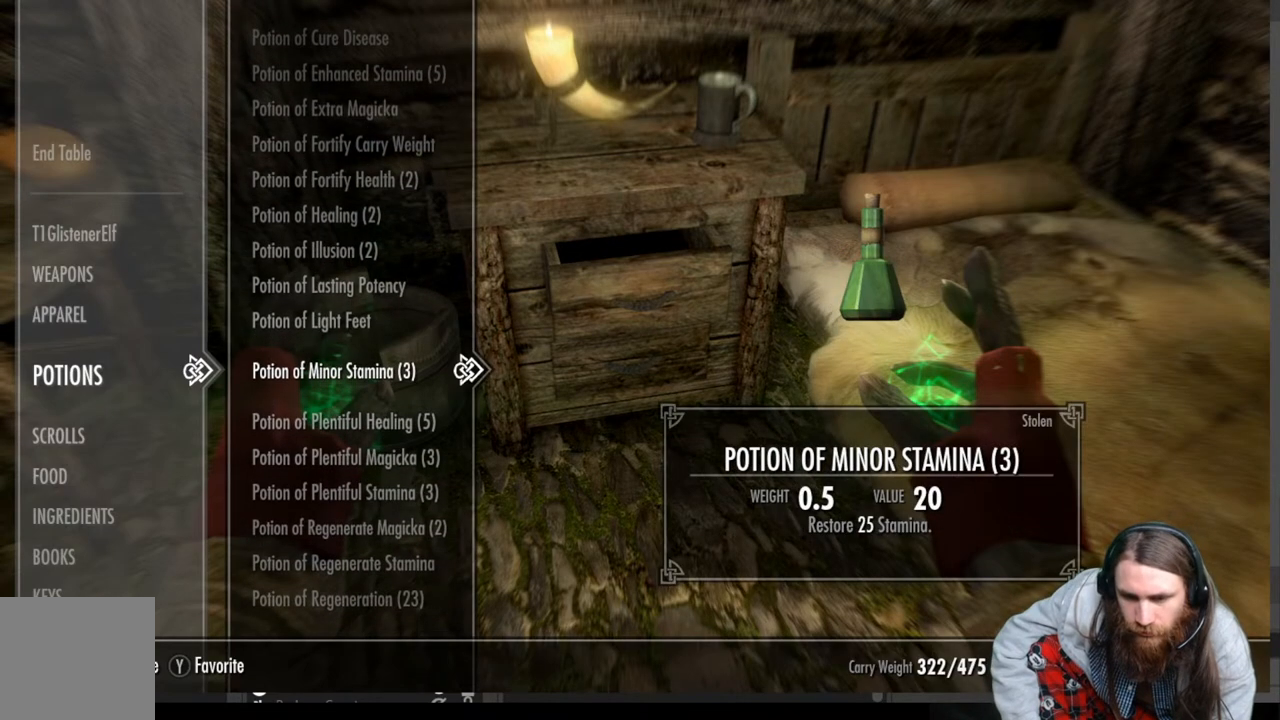
Gameplay with a controller (Xbox layout); each line is a JSON object with the inputs held at the frame after it. "events" lists button and stick changes between this image and that frame as [ms after this image, input, new state], when the widget could be followed in between. Not read: R3.
{"buttons": [], "left_stick": "center", "right_stick": "center", "events": []}
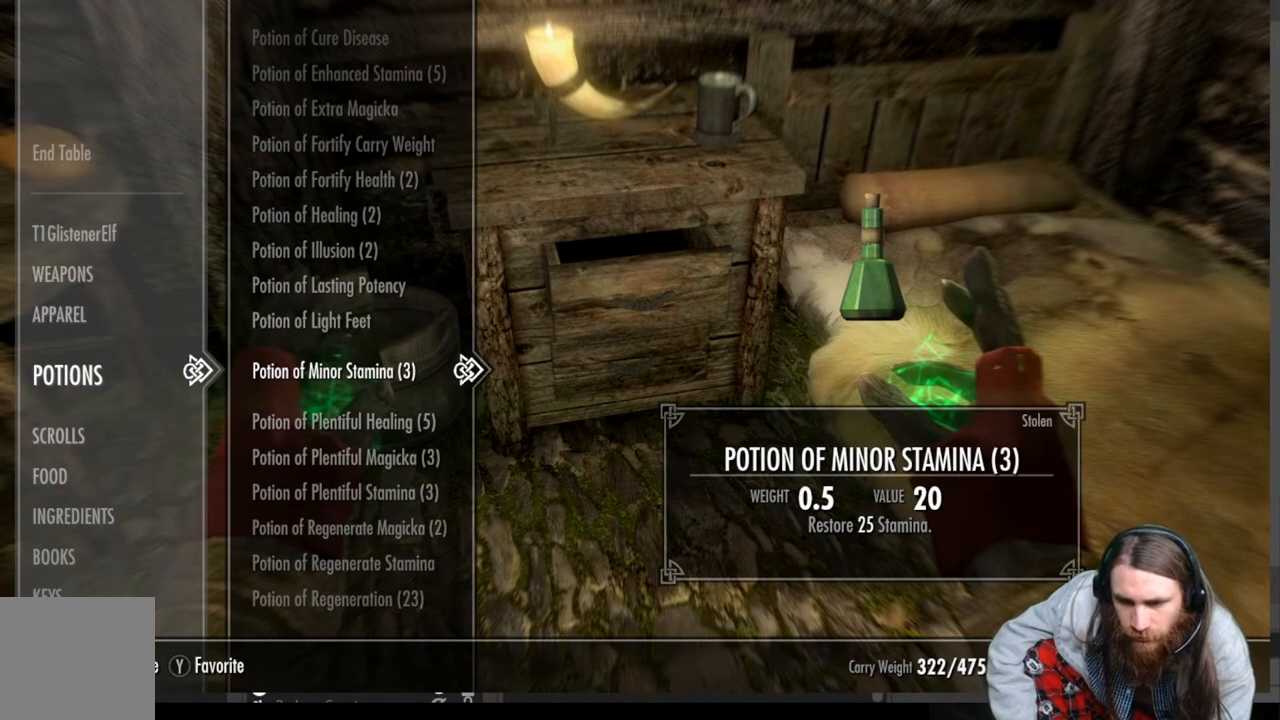
{"buttons": [], "left_stick": "center", "right_stick": "center", "events": []}
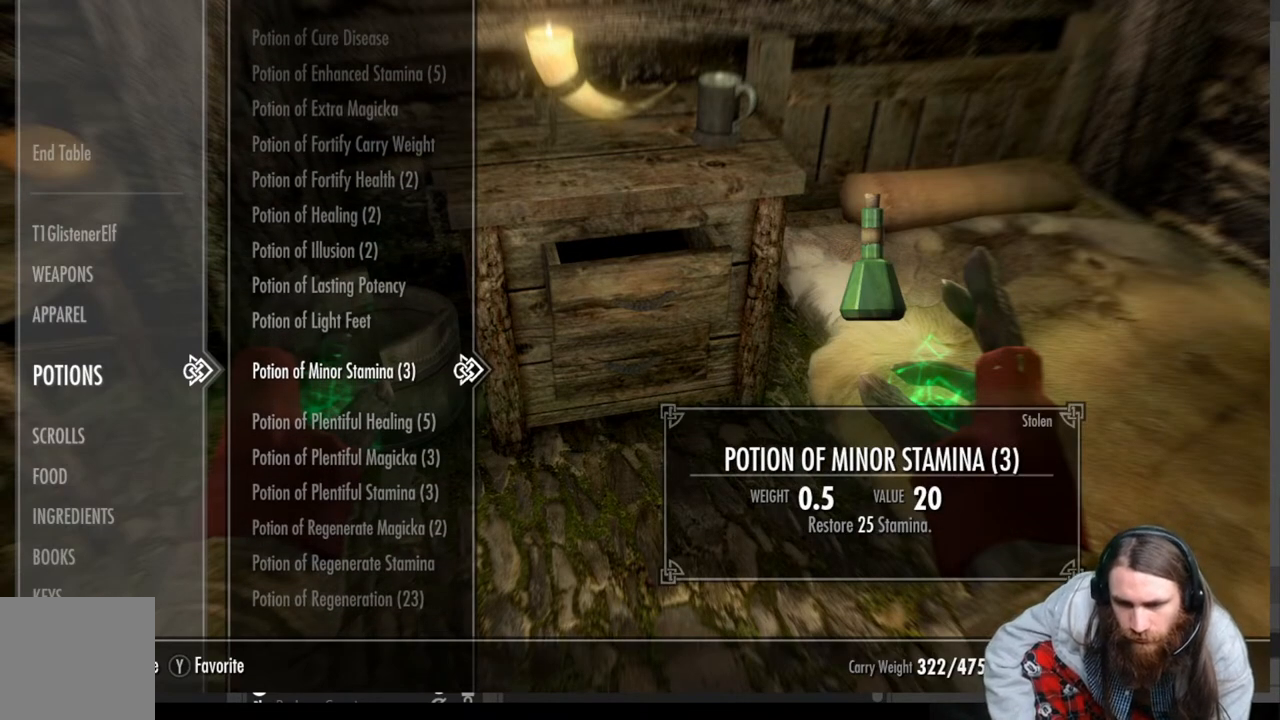
{"buttons": [], "left_stick": "center", "right_stick": "center", "events": [[17, "DPAD_DOWN", "down"], [133, "DPAD_DOWN", "up"], [333, "DPAD_DOWN", "down"], [467, "DPAD_DOWN", "up"]]}
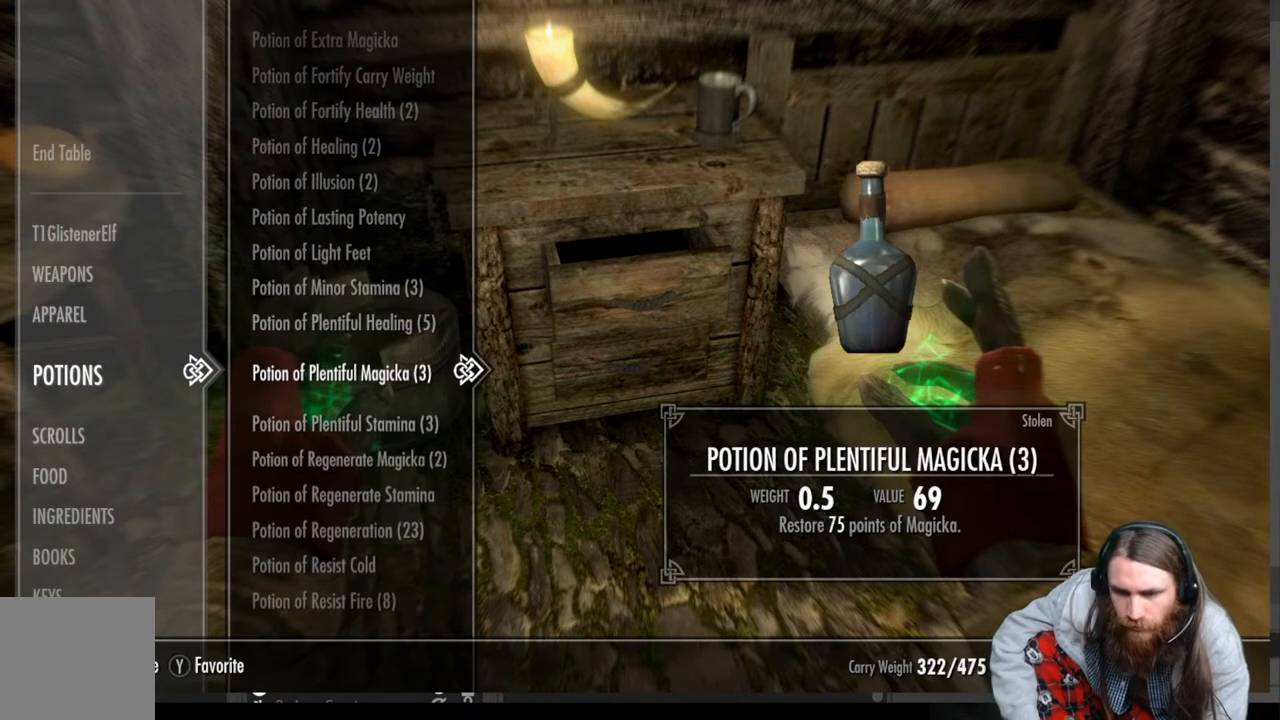
{"buttons": [], "left_stick": "center", "right_stick": "center", "events": [[83, "DPAD_DOWN", "down"], [200, "DPAD_DOWN", "up"], [300, "DPAD_DOWN", "down"], [400, "DPAD_DOWN", "up"]]}
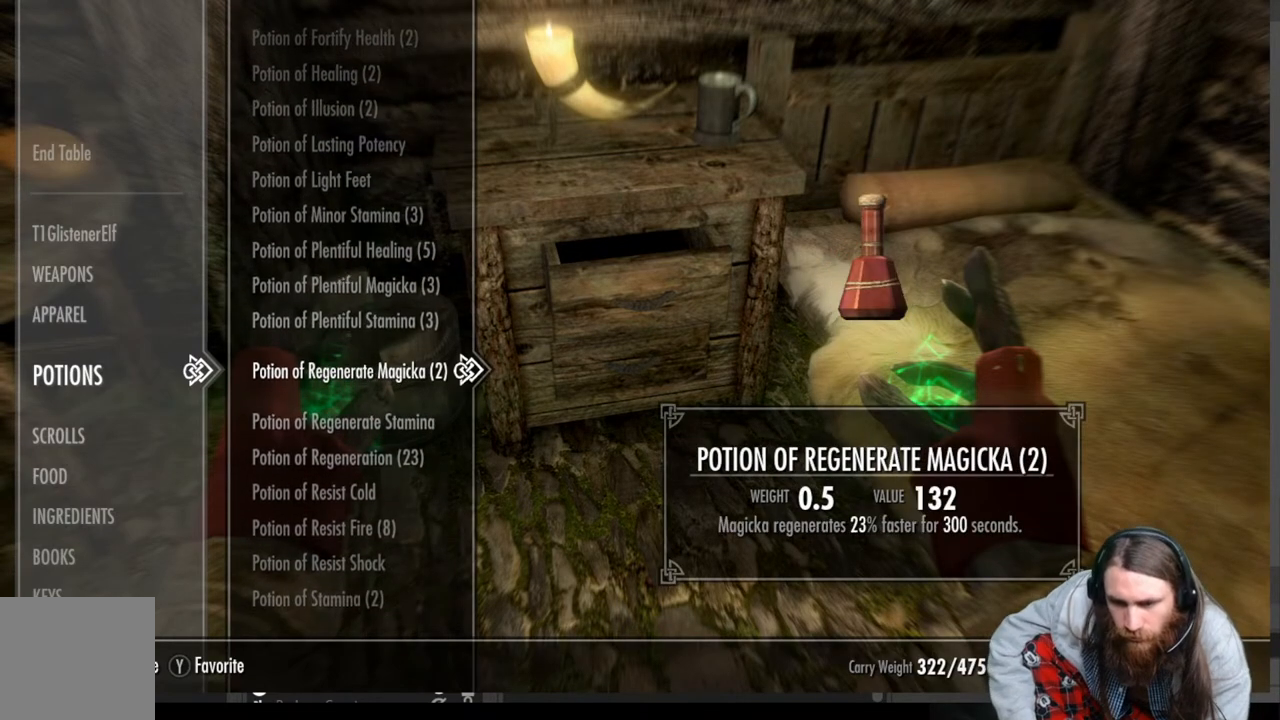
{"buttons": [], "left_stick": "center", "right_stick": "center", "events": [[50, "DPAD_DOWN", "down"], [183, "DPAD_DOWN", "up"]]}
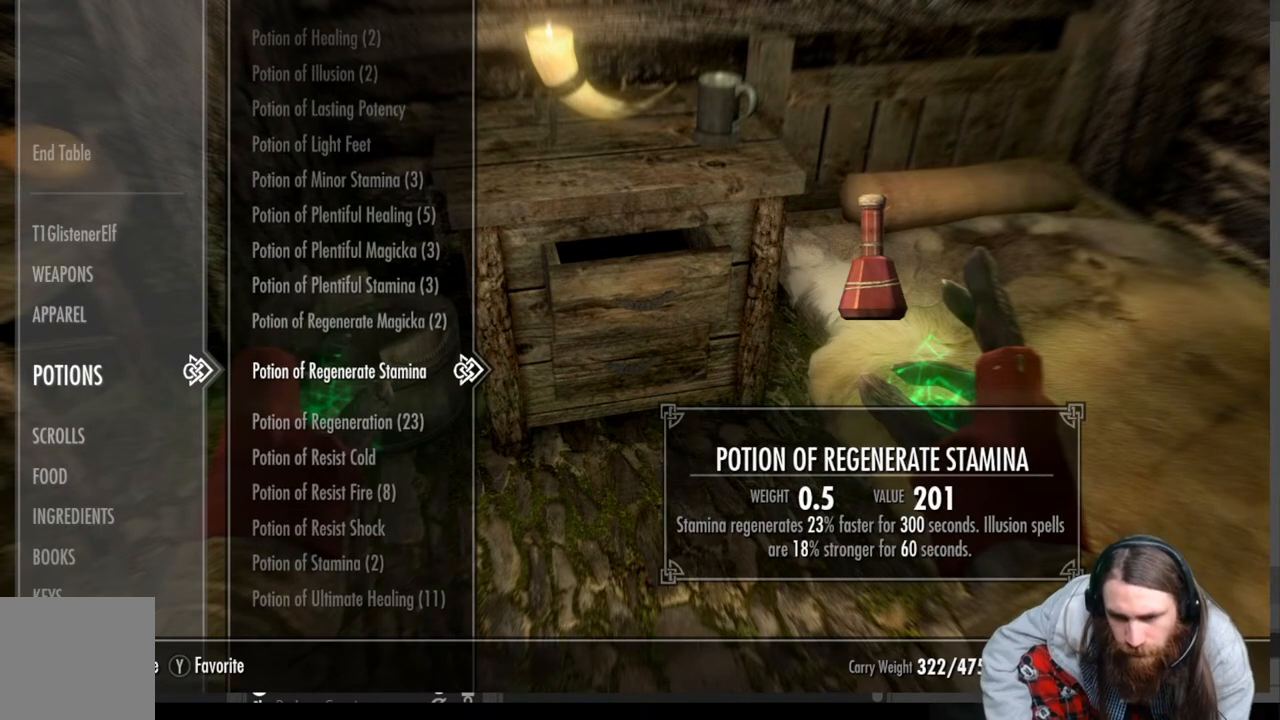
{"buttons": [], "left_stick": "center", "right_stick": "center", "events": [[400, "DPAD_DOWN", "down"], [483, "DPAD_DOWN", "up"]]}
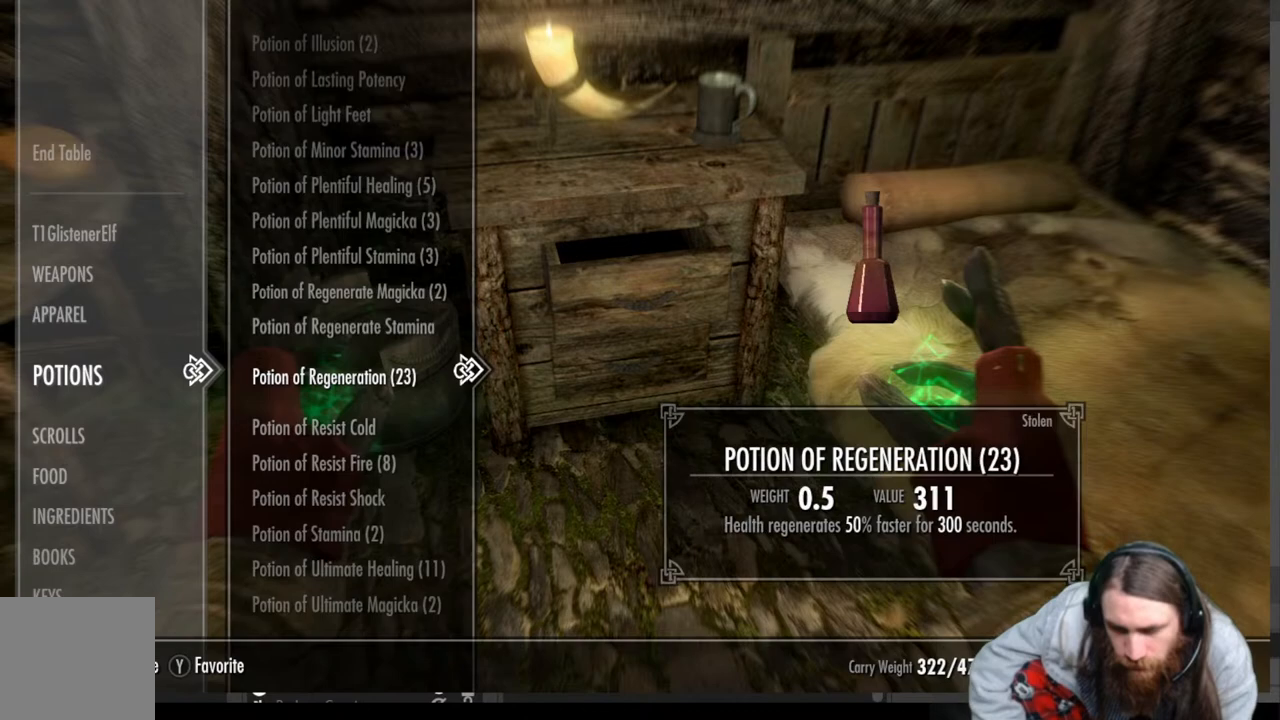
{"buttons": [], "left_stick": "center", "right_stick": "center", "events": [[267, "DPAD_DOWN", "down"], [400, "DPAD_DOWN", "up"]]}
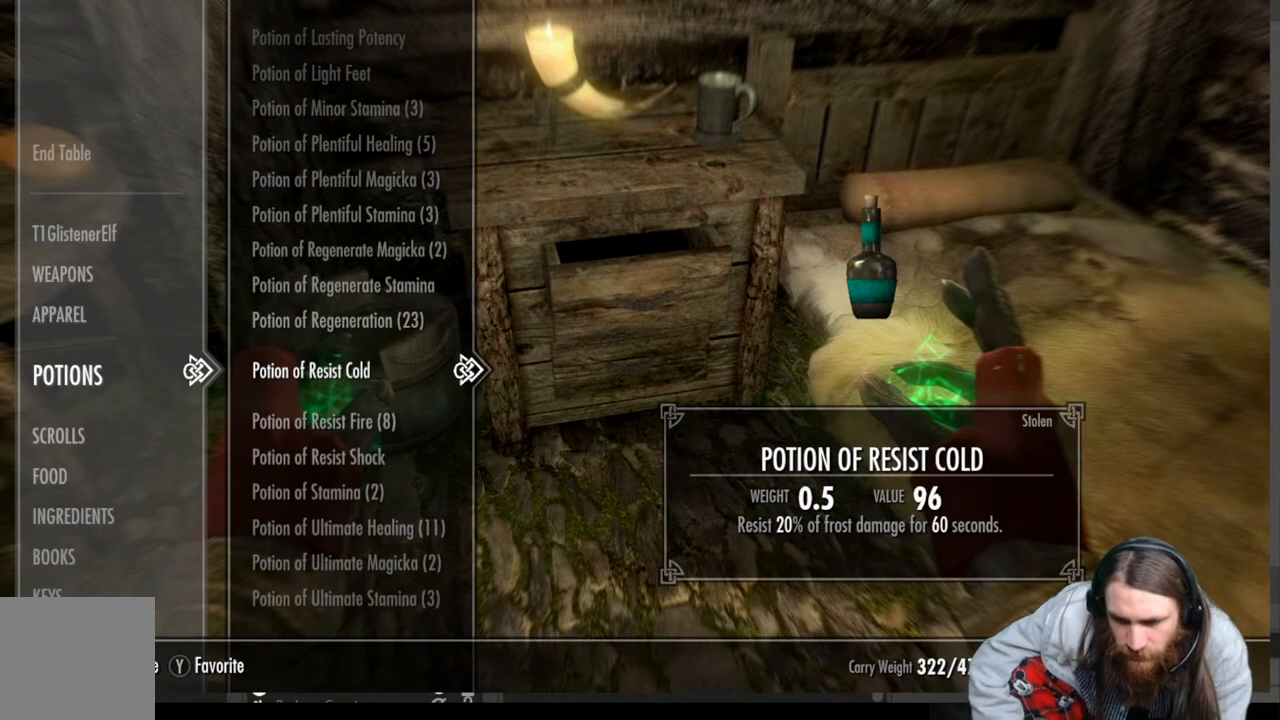
{"buttons": [], "left_stick": "center", "right_stick": "center", "events": [[67, "DPAD_DOWN", "down"], [183, "DPAD_DOWN", "up"], [383, "DPAD_DOWN", "down"], [500, "DPAD_DOWN", "up"]]}
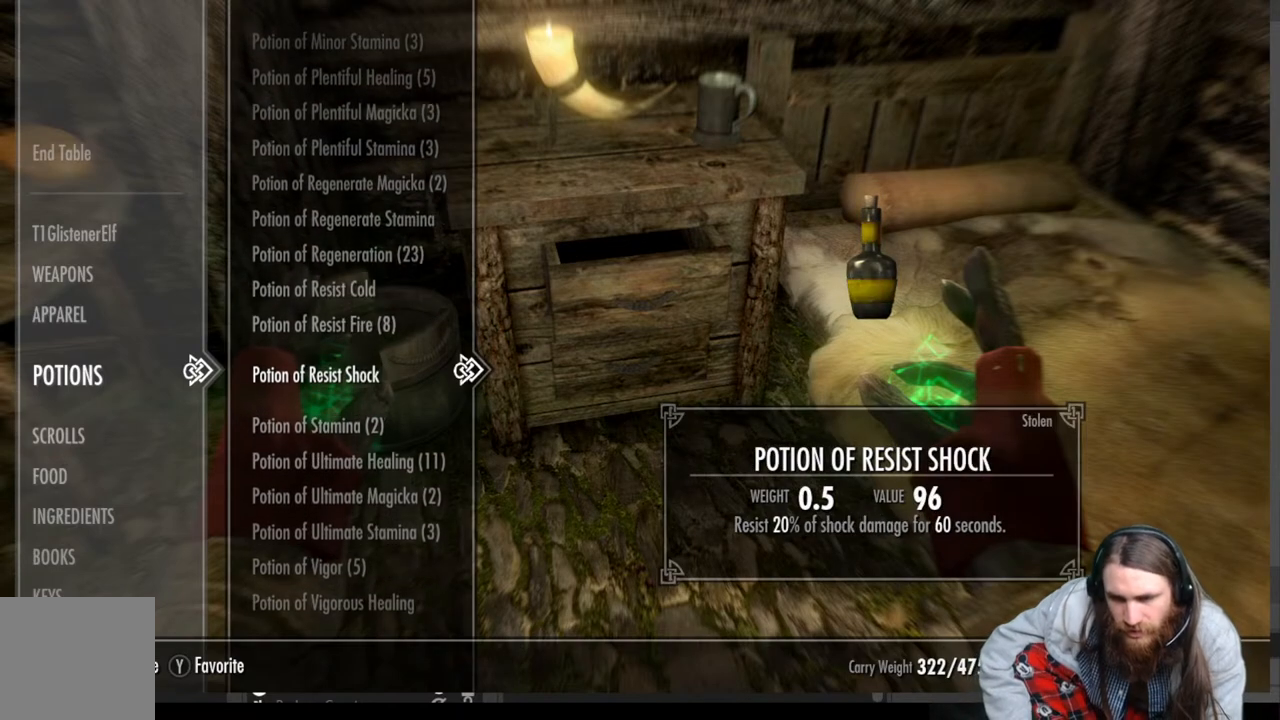
{"buttons": [], "left_stick": "center", "right_stick": "center", "events": [[117, "DPAD_DOWN", "down"], [217, "DPAD_DOWN", "up"], [317, "DPAD_DOWN", "down"], [400, "DPAD_DOWN", "up"]]}
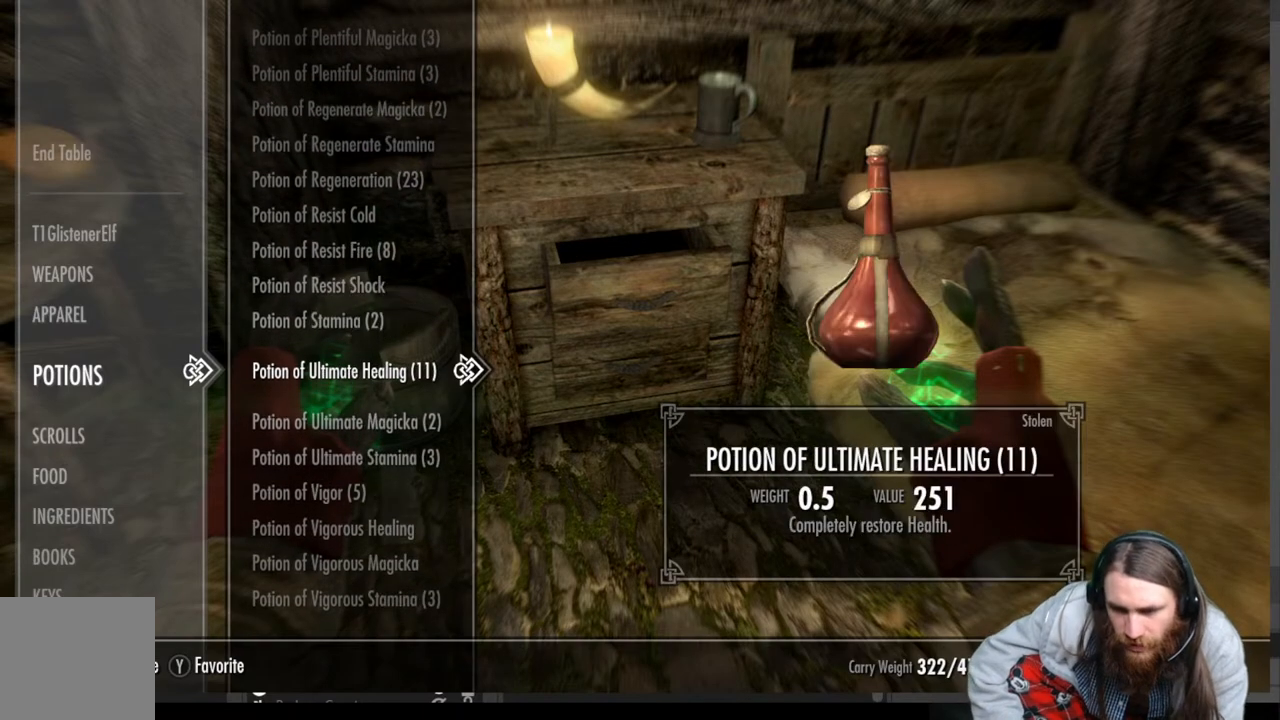
{"buttons": [], "left_stick": "center", "right_stick": "center", "events": []}
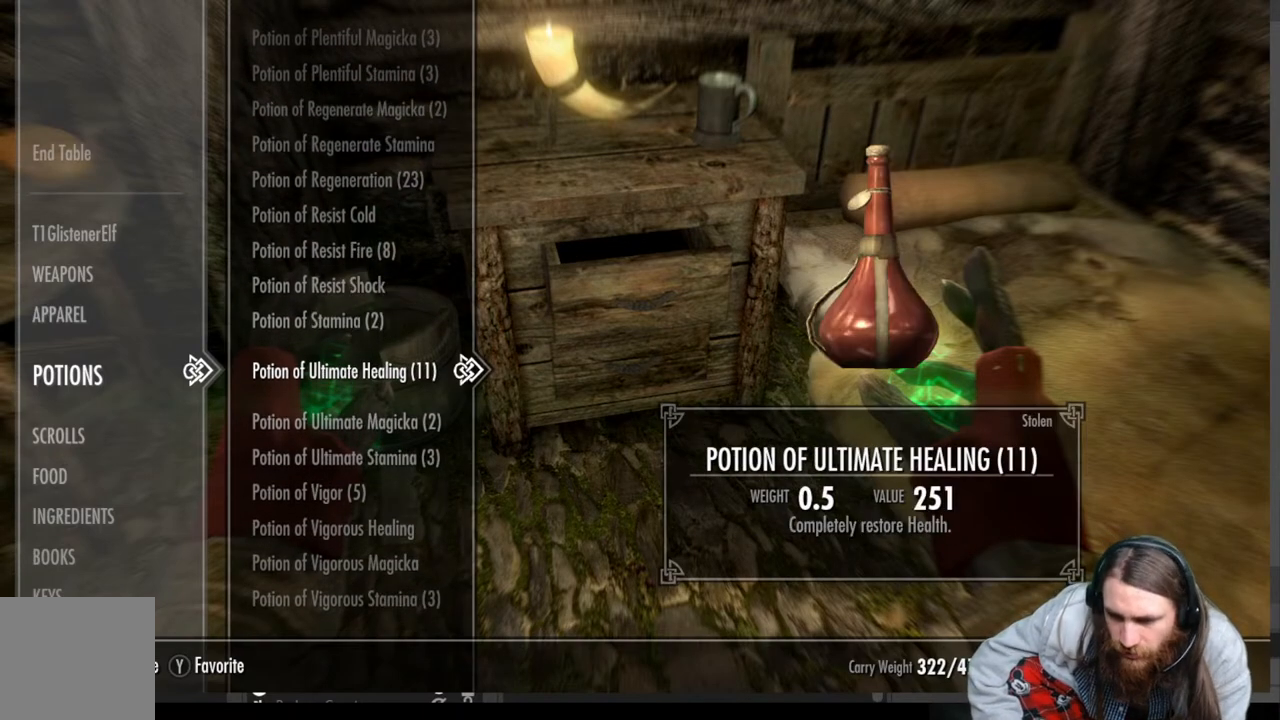
{"buttons": [], "left_stick": "center", "right_stick": "center", "events": []}
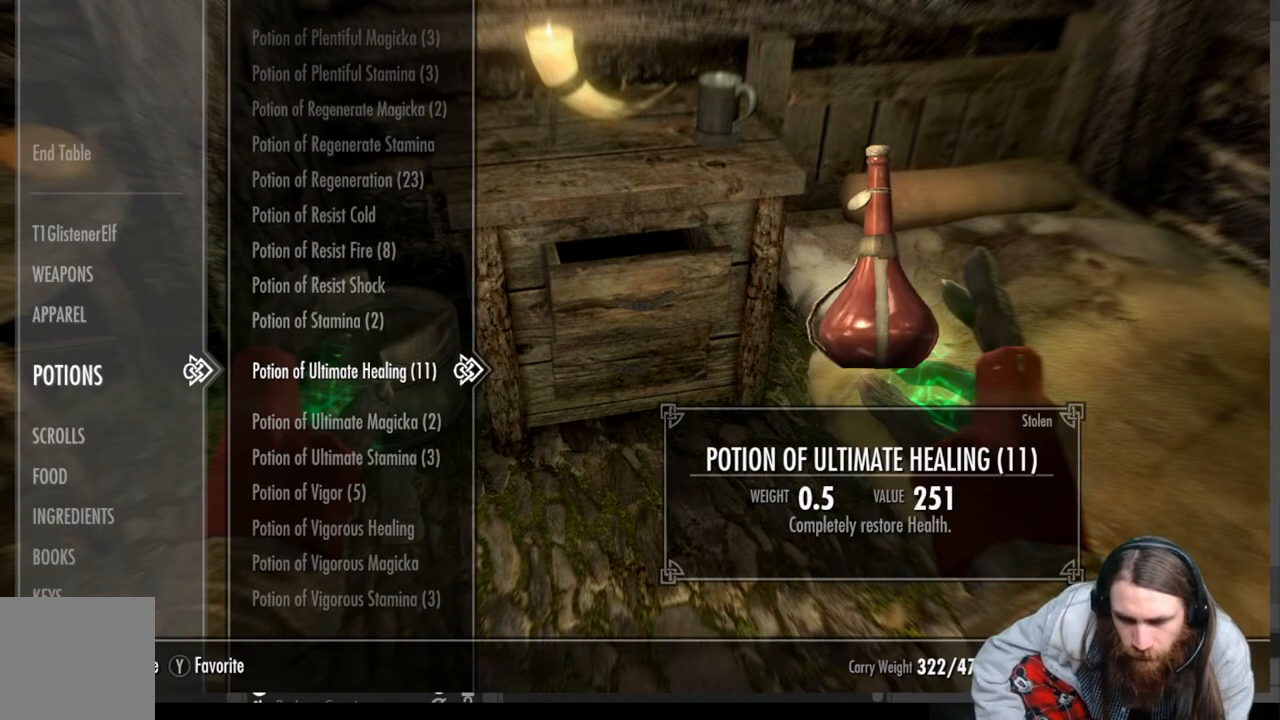
{"buttons": [], "left_stick": "center", "right_stick": "center", "events": [[317, "X", "down"], [467, "X", "up"]]}
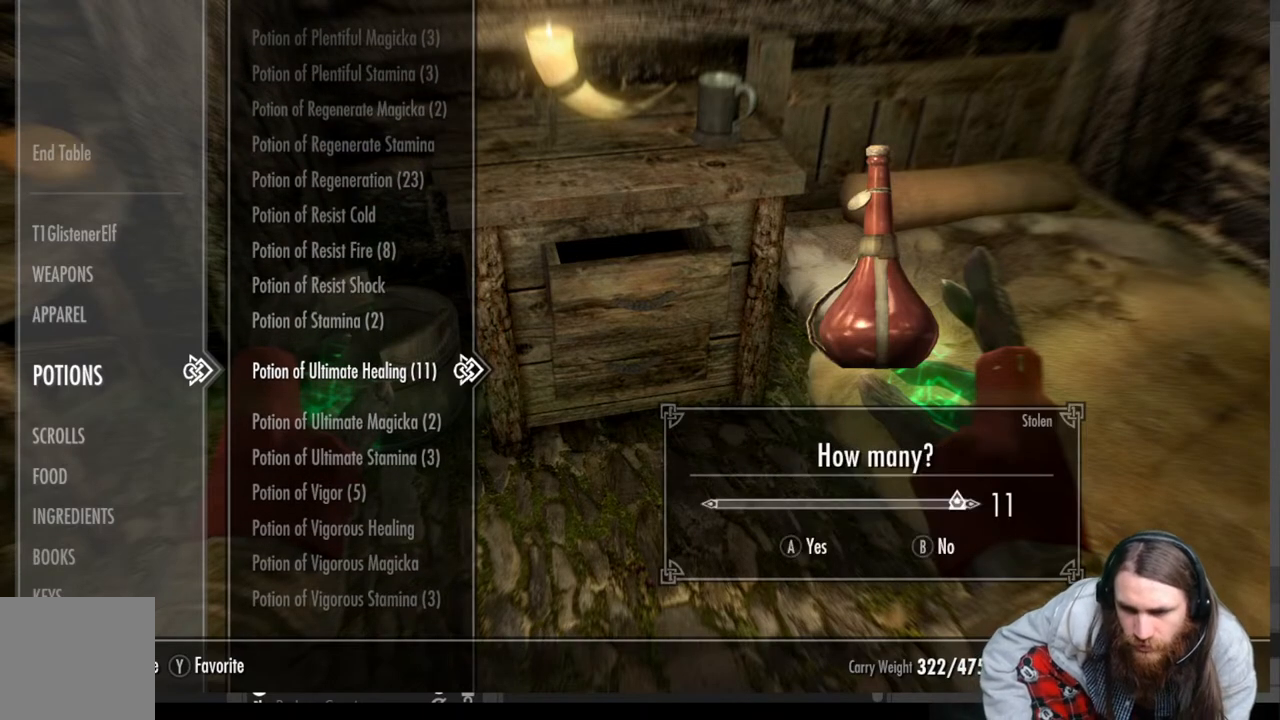
{"buttons": ["A"], "left_stick": "center", "right_stick": "center", "events": [[500, "A", "down"]]}
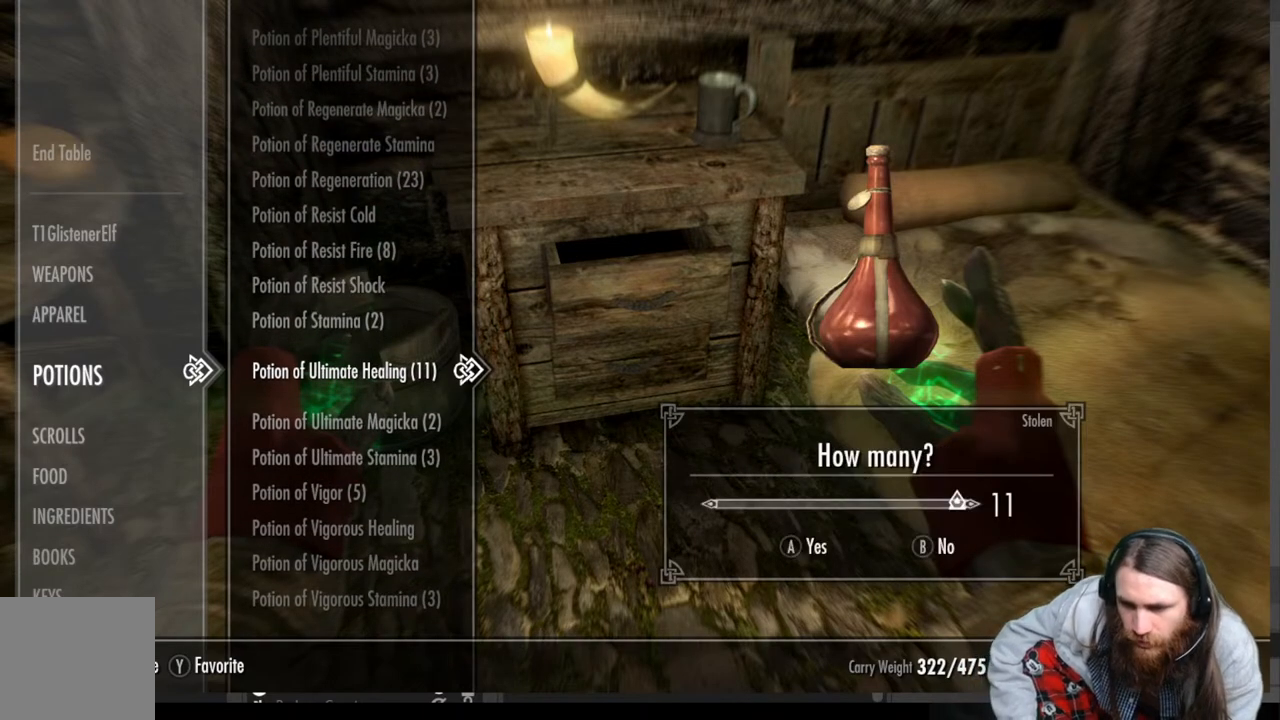
{"buttons": [], "left_stick": "center", "right_stick": "center", "events": [[100, "A", "up"]]}
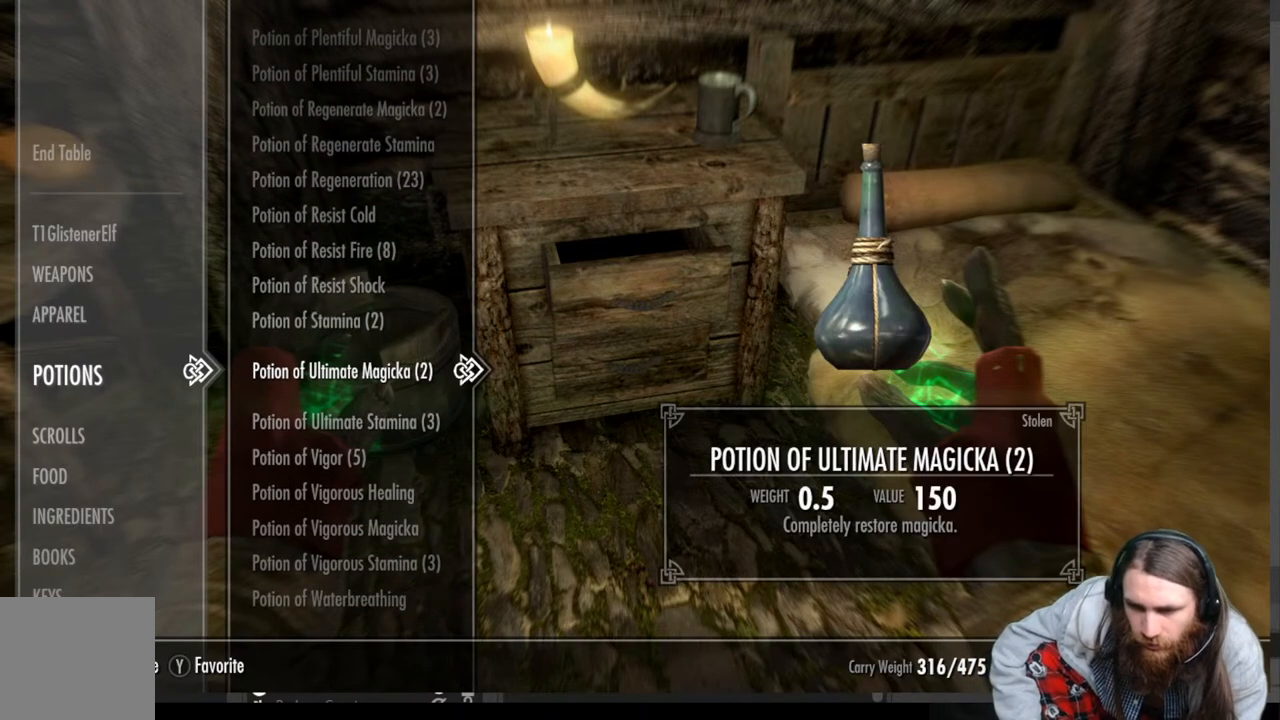
{"buttons": ["X"], "left_stick": "center", "right_stick": "center", "events": [[150, "X", "down"], [300, "X", "up"], [483, "X", "down"]]}
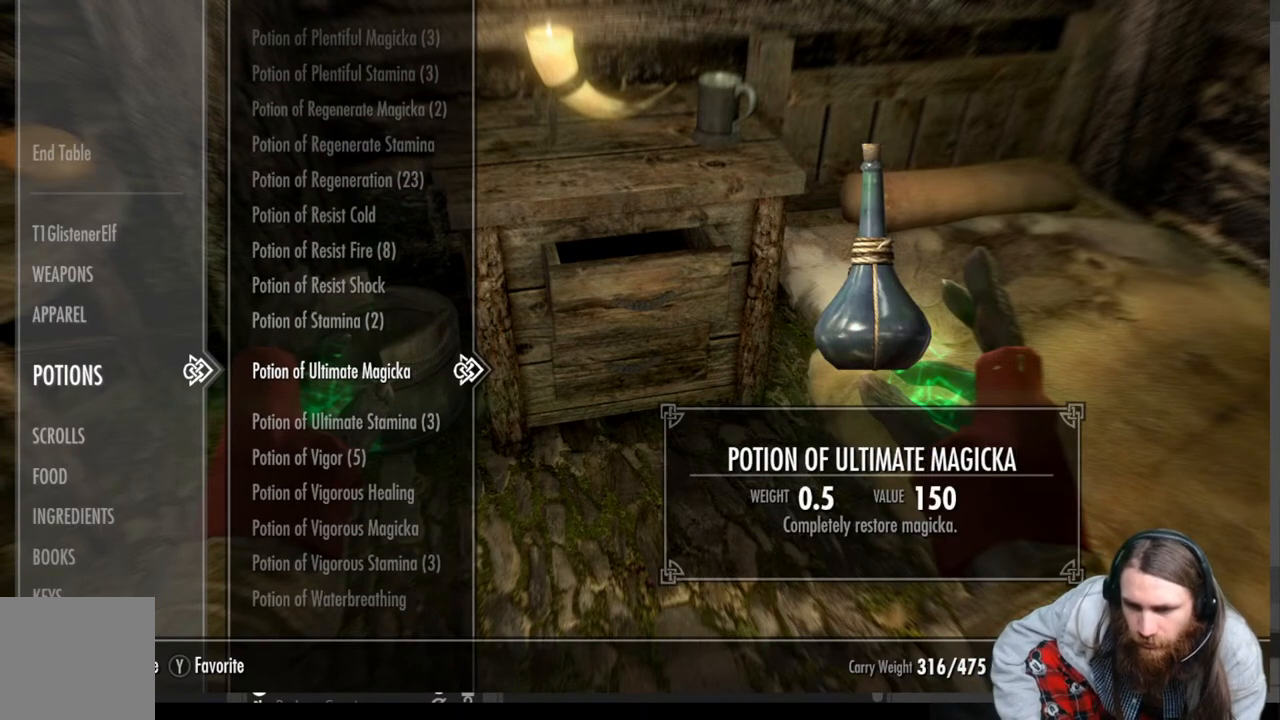
{"buttons": [], "left_stick": "center", "right_stick": "center", "events": [[117, "X", "up"], [367, "X", "down"], [433, "X", "up"]]}
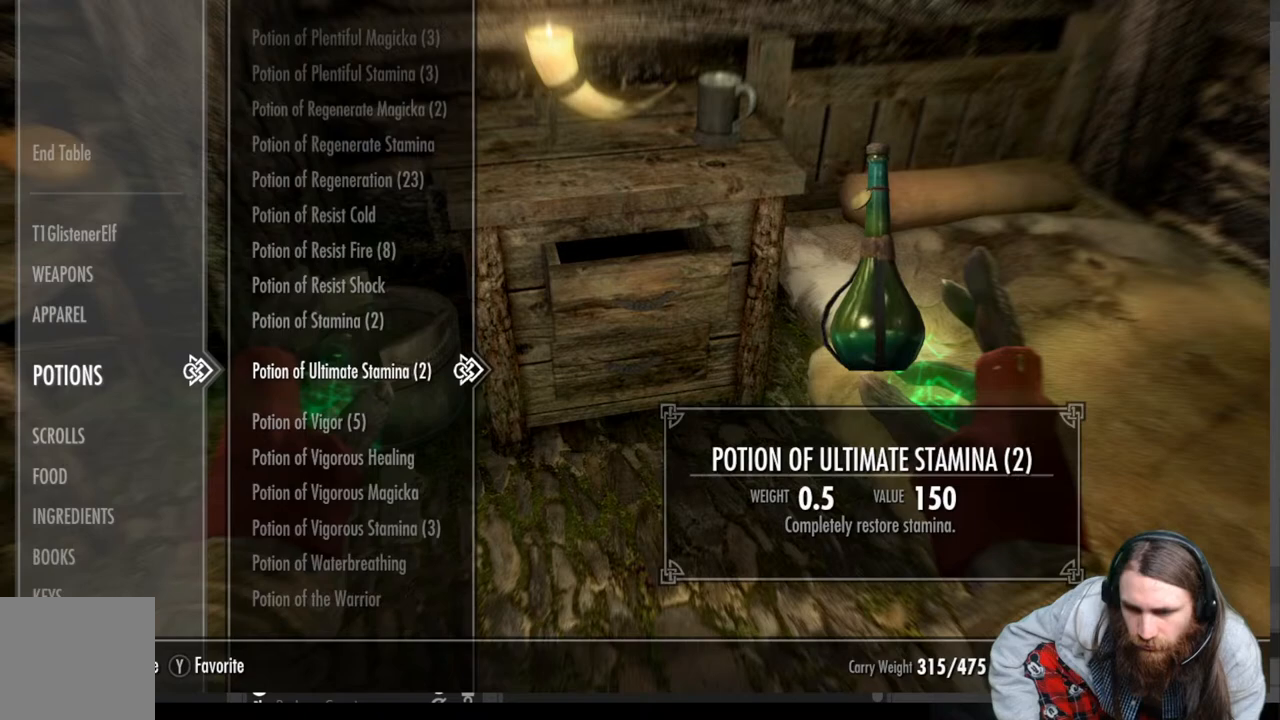
{"buttons": ["X"], "left_stick": "center", "right_stick": "center", "events": [[67, "X", "down"], [200, "X", "up"], [450, "X", "down"]]}
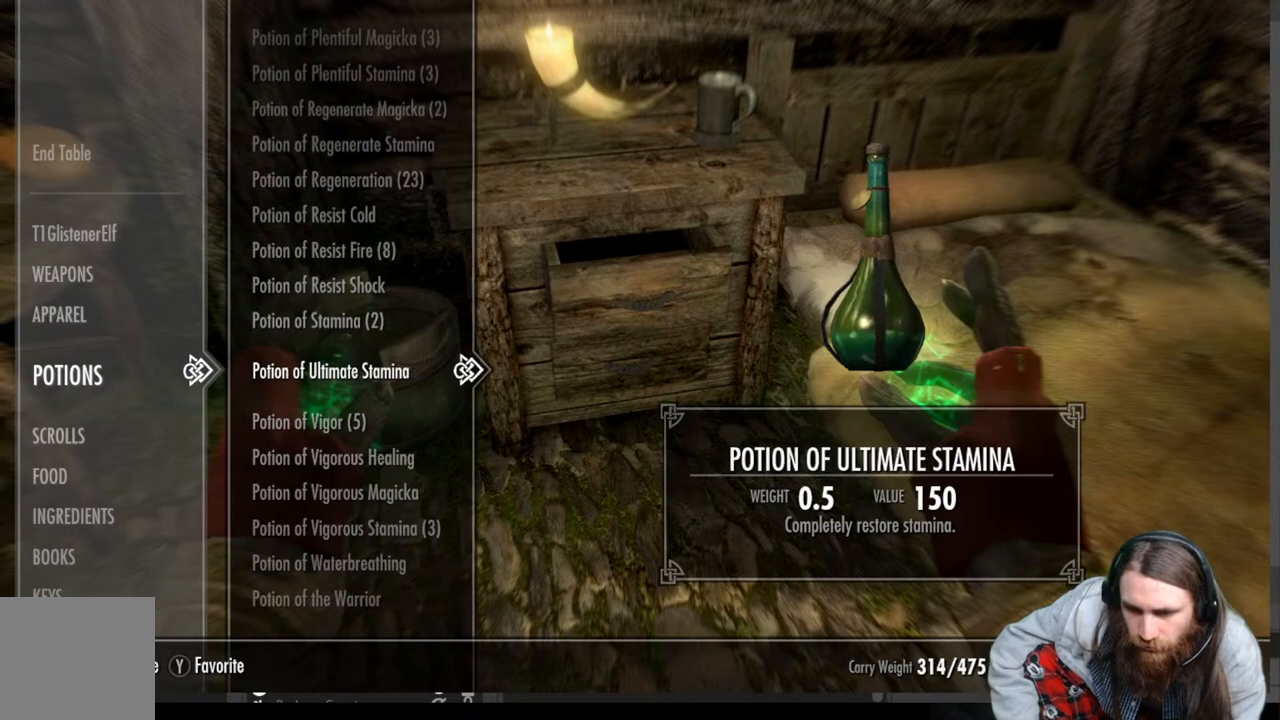
{"buttons": [], "left_stick": "center", "right_stick": "center", "events": [[33, "X", "up"]]}
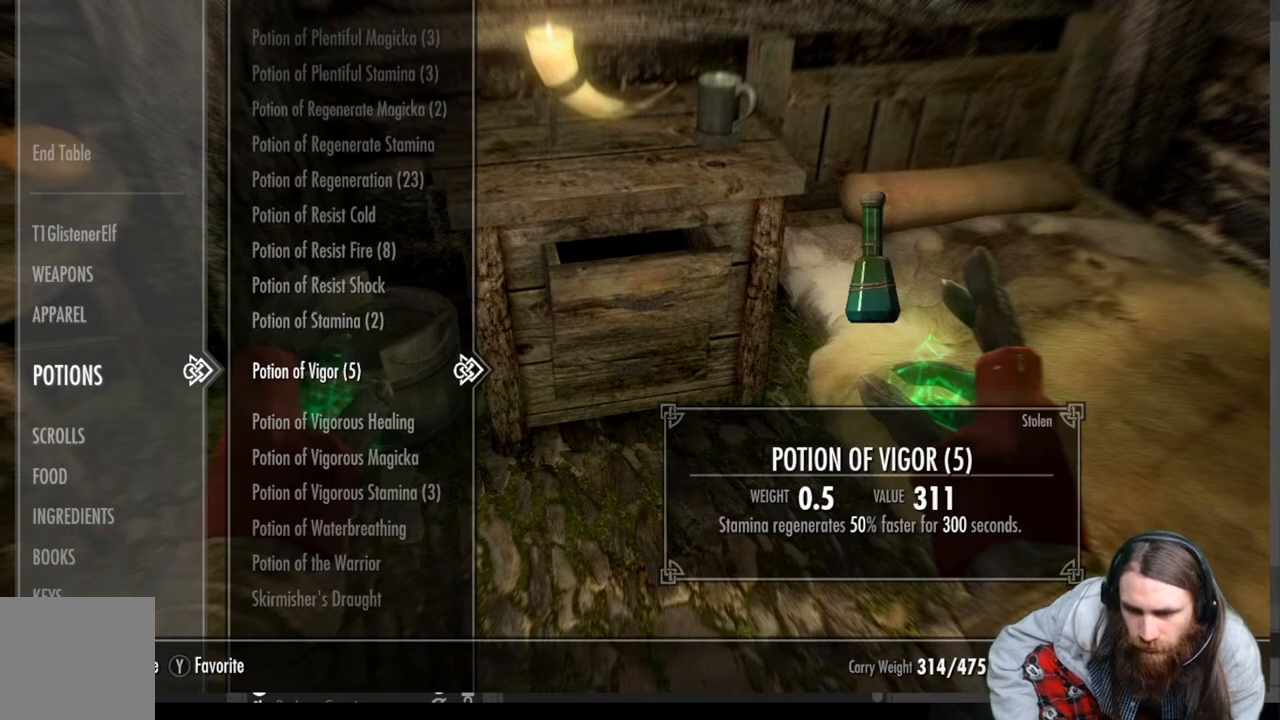
{"buttons": [], "left_stick": "center", "right_stick": "center", "events": [[283, "DPAD_DOWN", "down"], [417, "DPAD_DOWN", "up"]]}
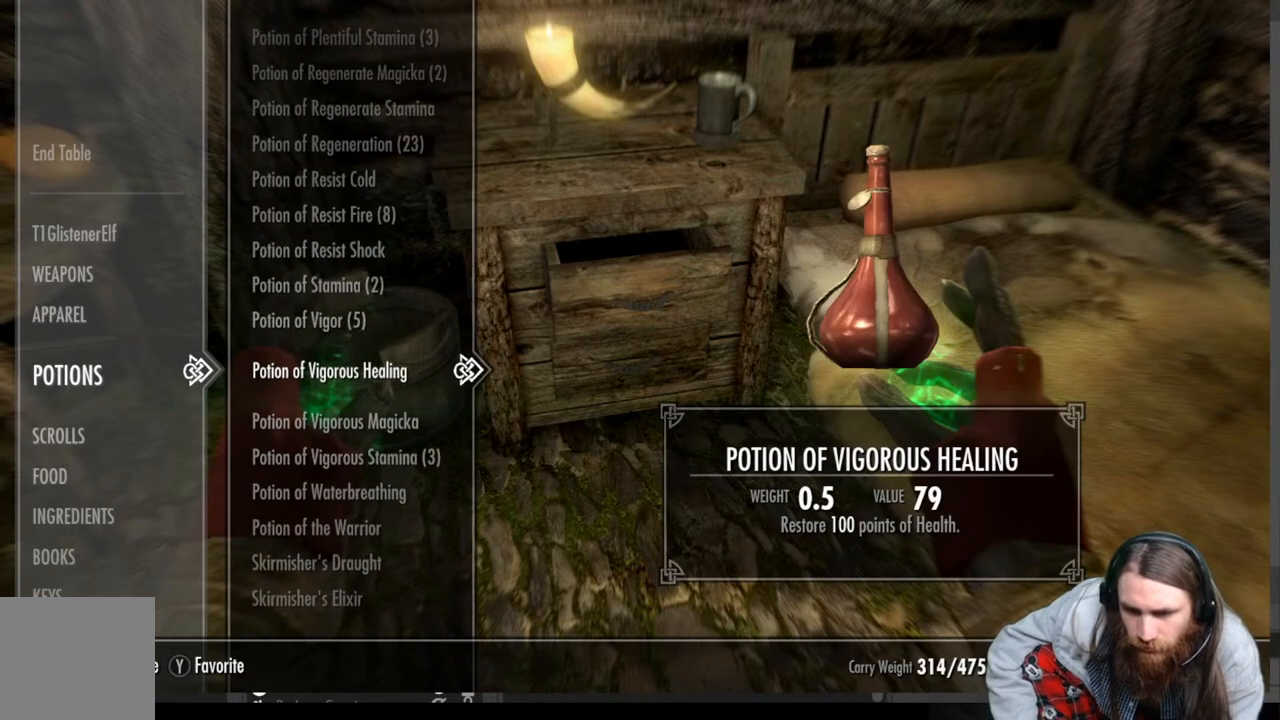
{"buttons": [], "left_stick": "center", "right_stick": "center", "events": []}
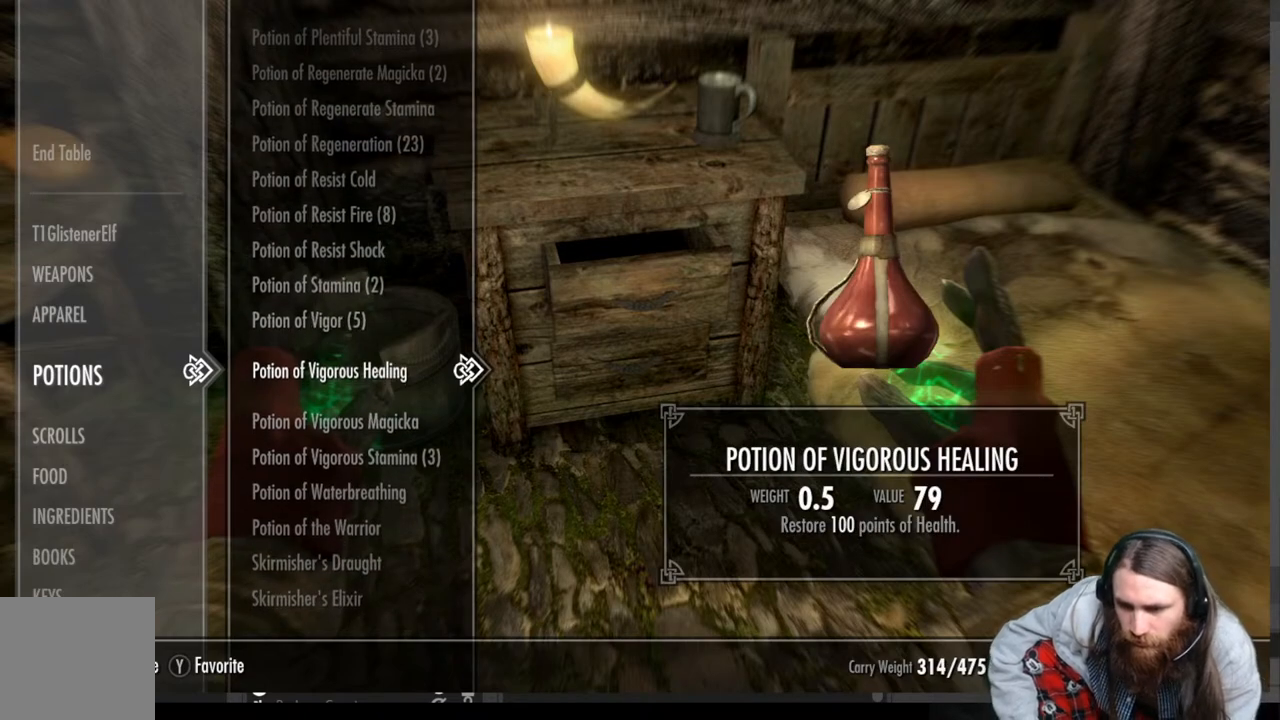
{"buttons": [], "left_stick": "center", "right_stick": "center", "events": []}
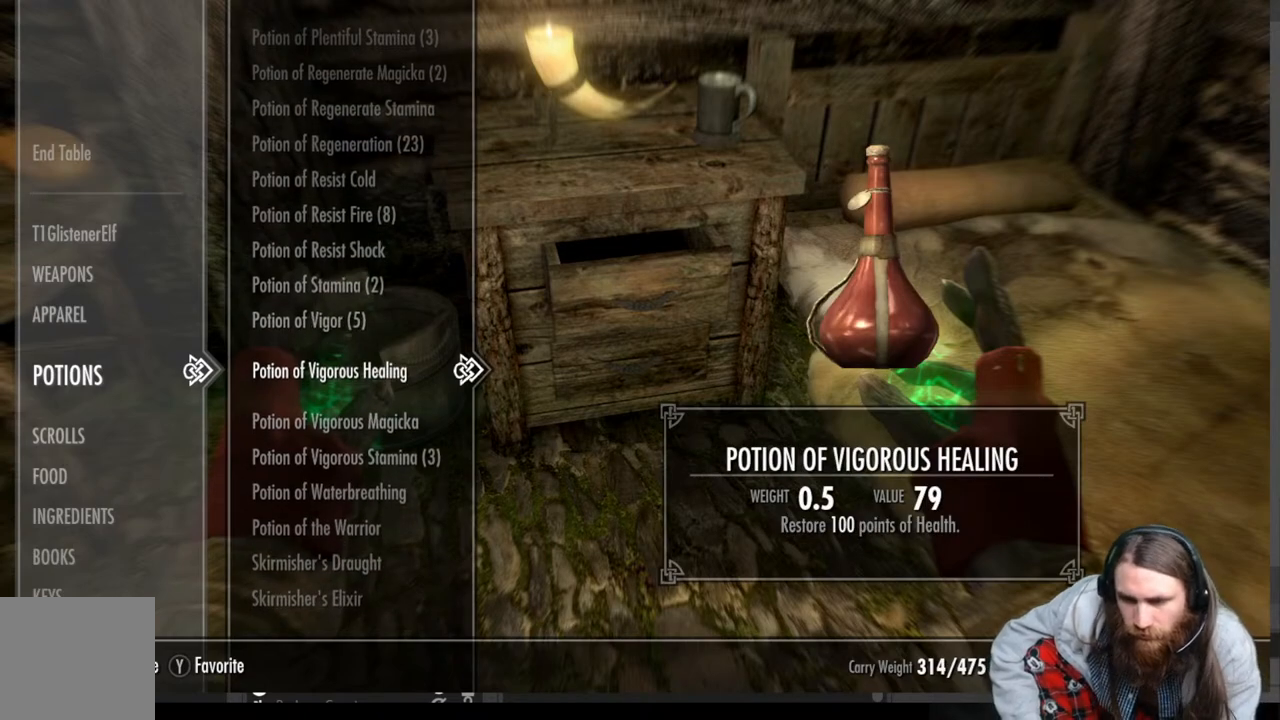
{"buttons": [], "left_stick": "center", "right_stick": "center", "events": []}
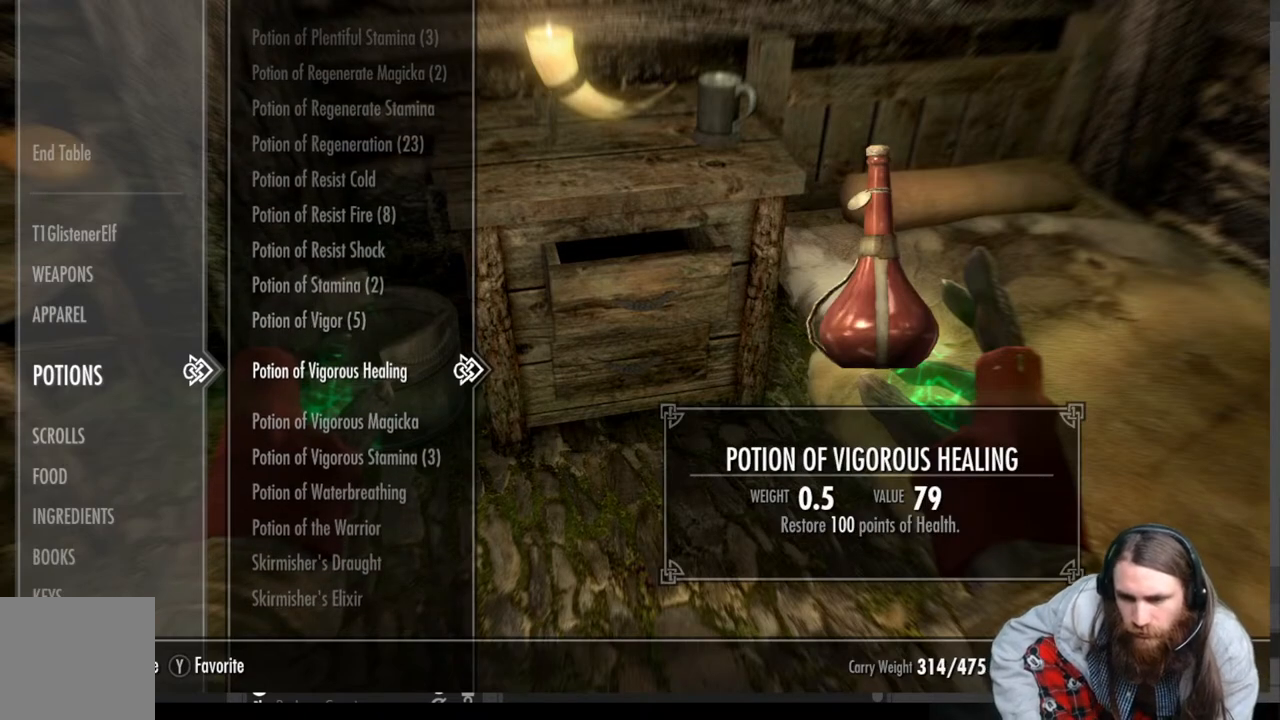
{"buttons": [], "left_stick": "center", "right_stick": "center", "events": [[250, "DPAD_UP", "down"], [400, "DPAD_UP", "up"]]}
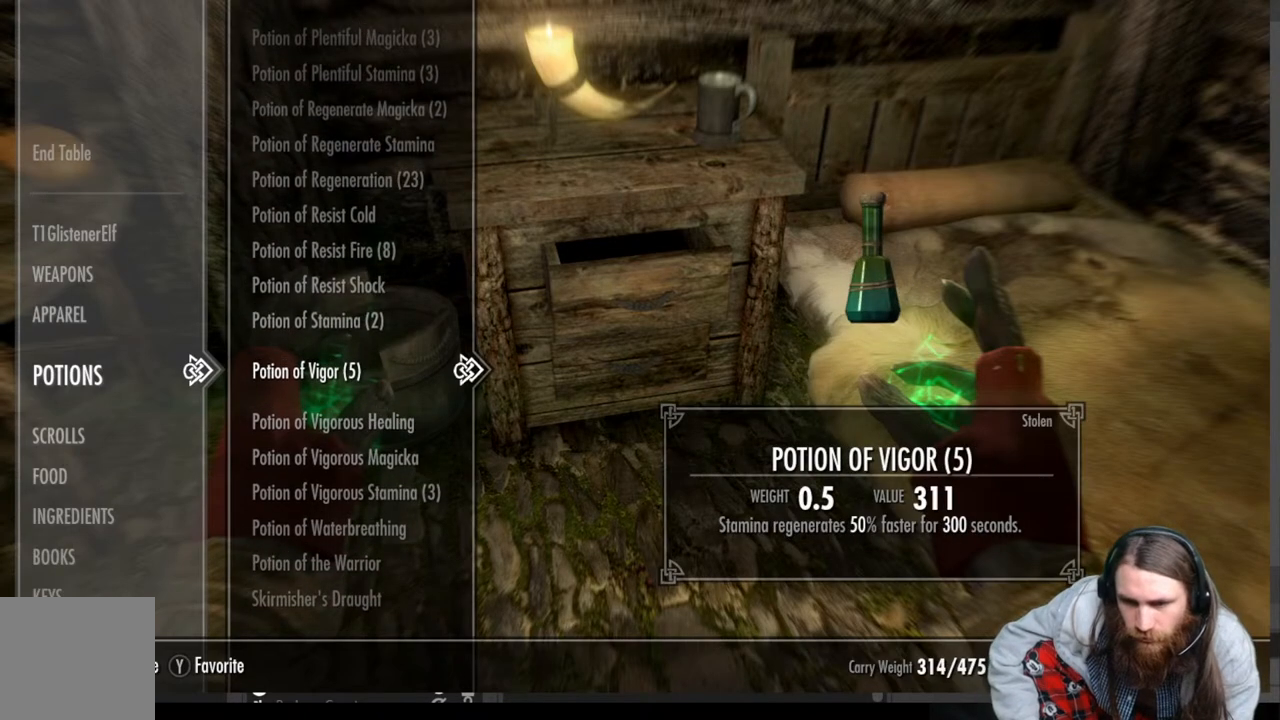
{"buttons": [], "left_stick": "center", "right_stick": "center", "events": [[367, "DPAD_UP", "down"], [467, "DPAD_UP", "up"]]}
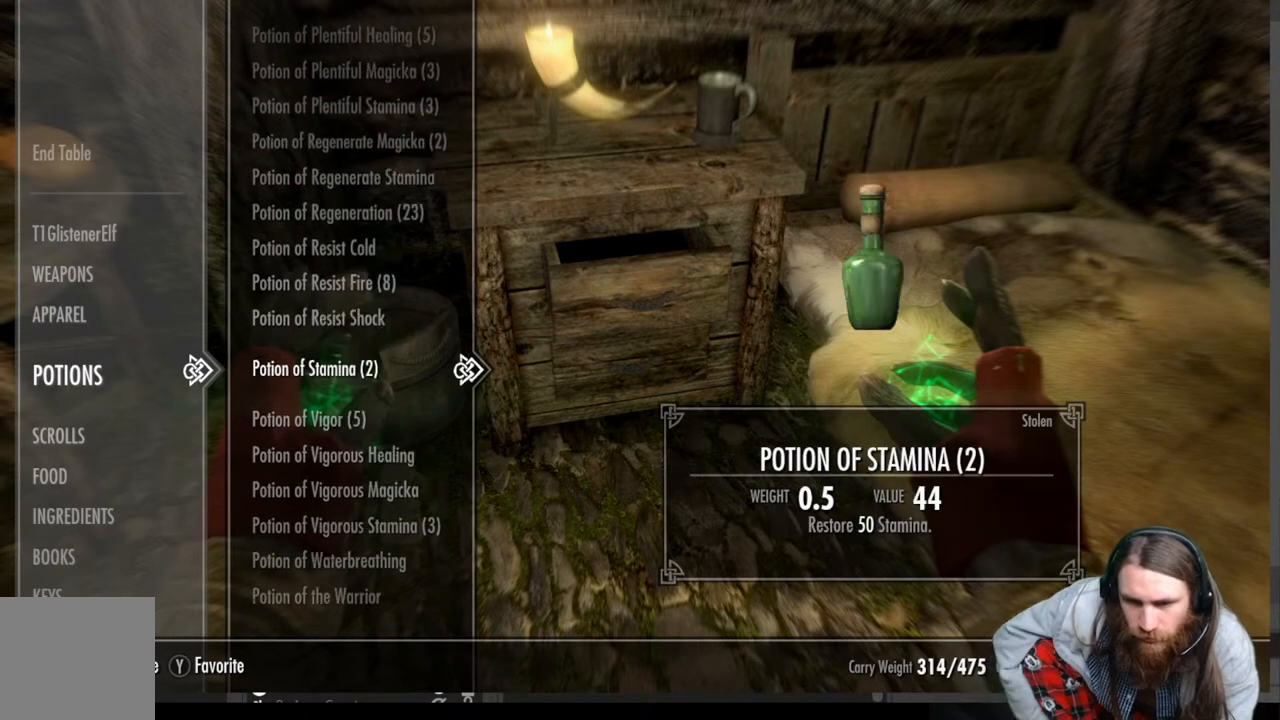
{"buttons": [], "left_stick": "center", "right_stick": "center", "events": []}
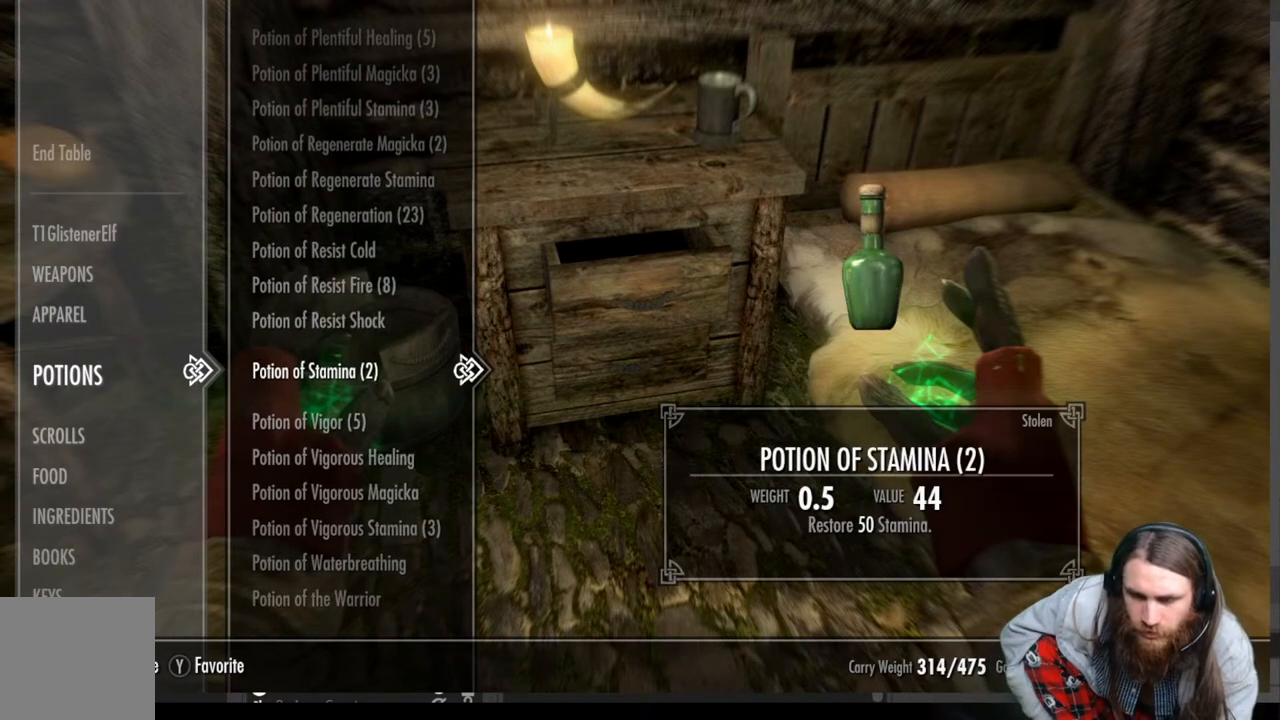
{"buttons": [], "left_stick": "center", "right_stick": "center", "events": []}
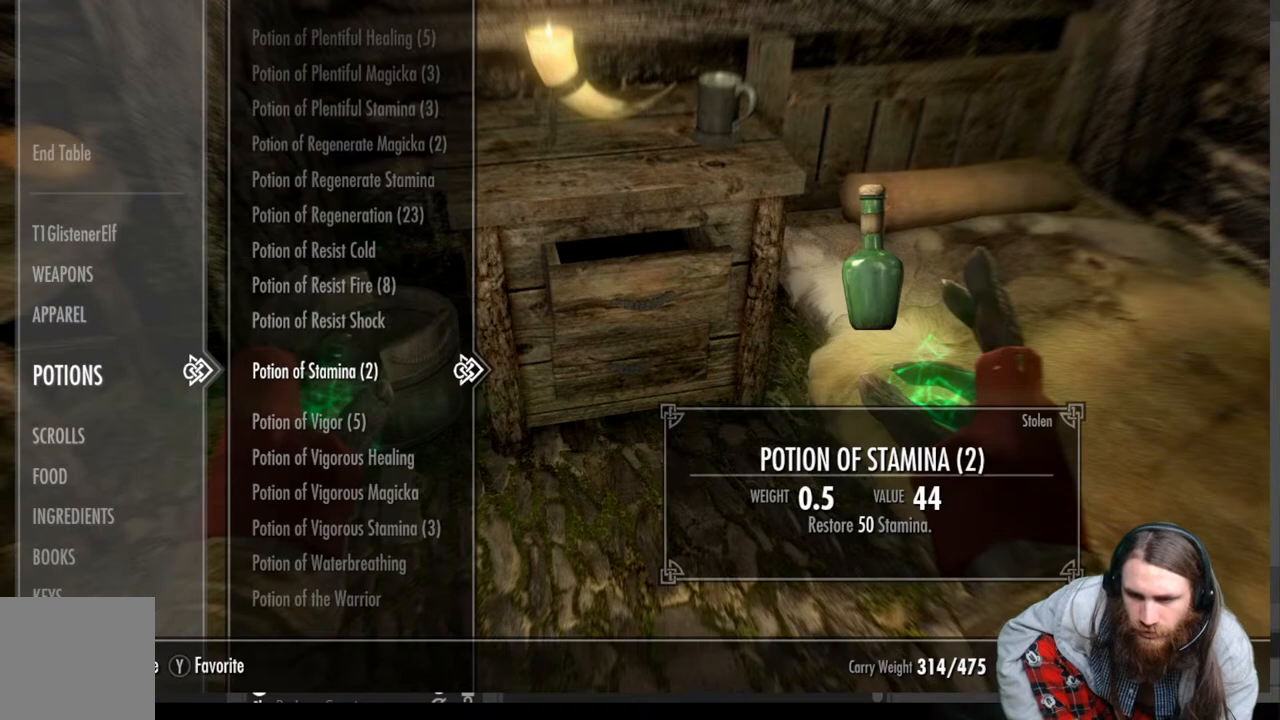
{"buttons": [], "left_stick": "center", "right_stick": "center", "events": []}
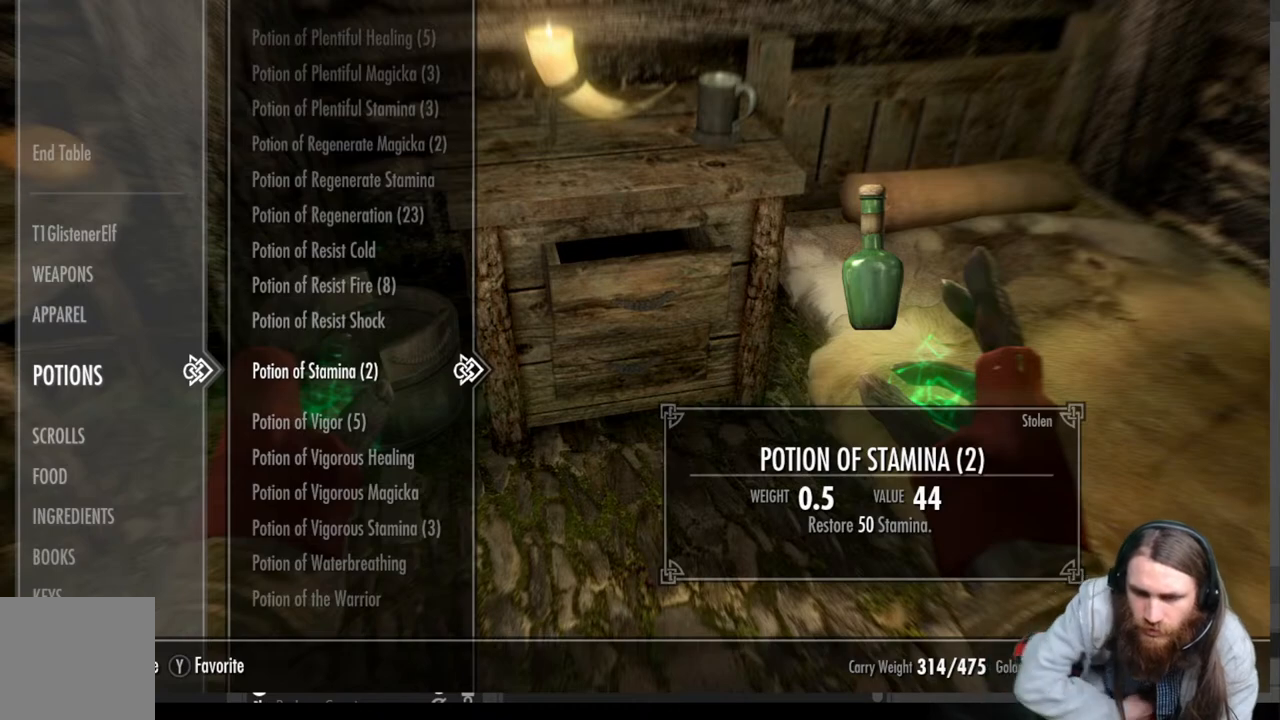
{"buttons": [], "left_stick": "center", "right_stick": "center", "events": []}
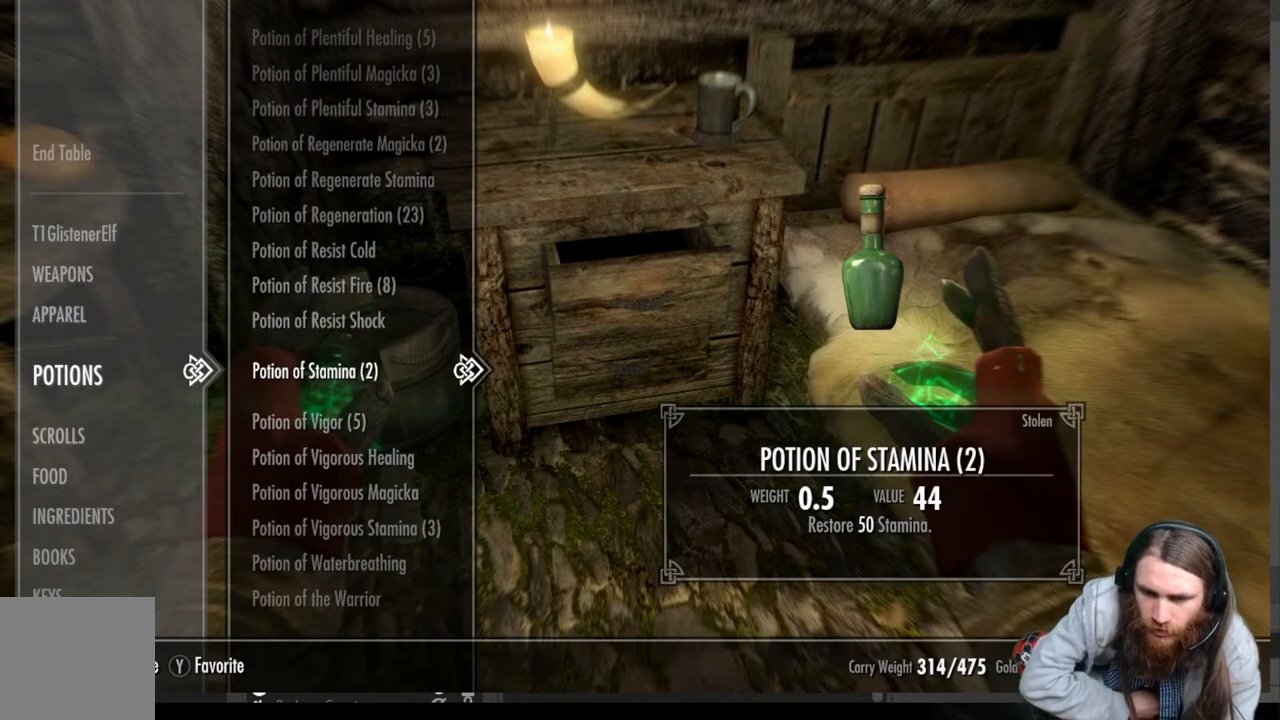
{"buttons": [], "left_stick": "center", "right_stick": "center", "events": []}
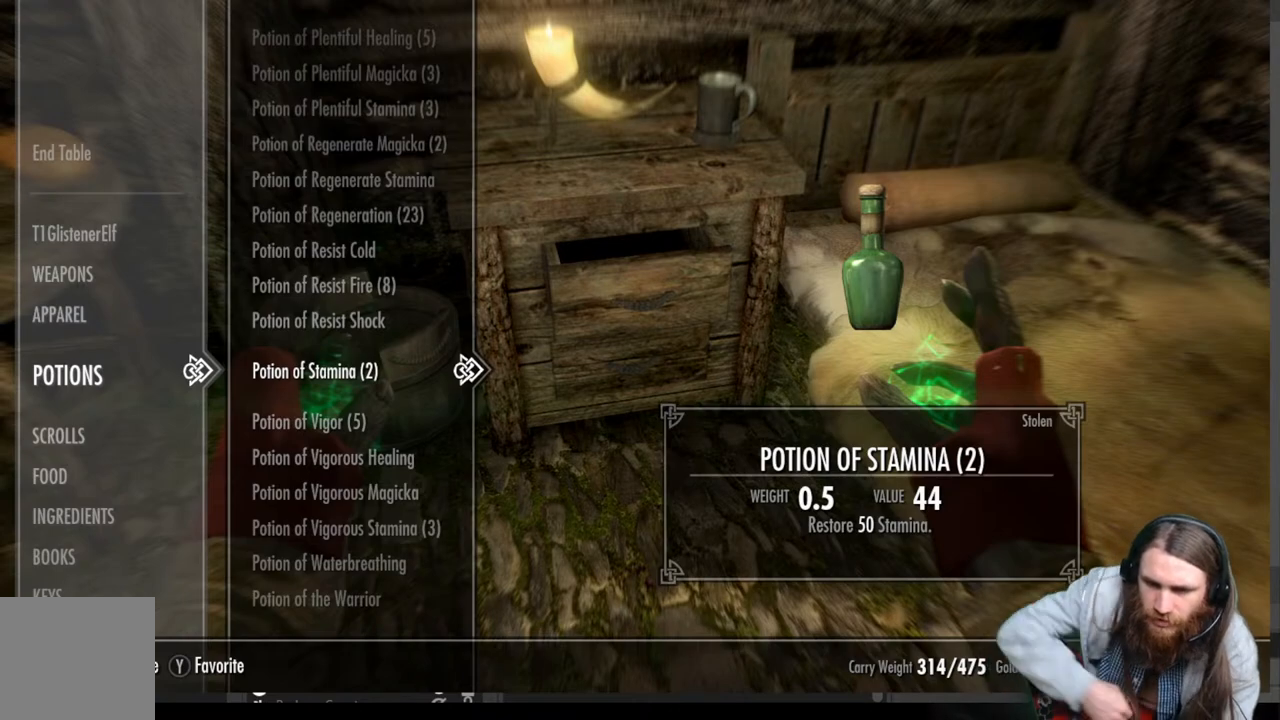
{"buttons": [], "left_stick": "center", "right_stick": "center", "events": []}